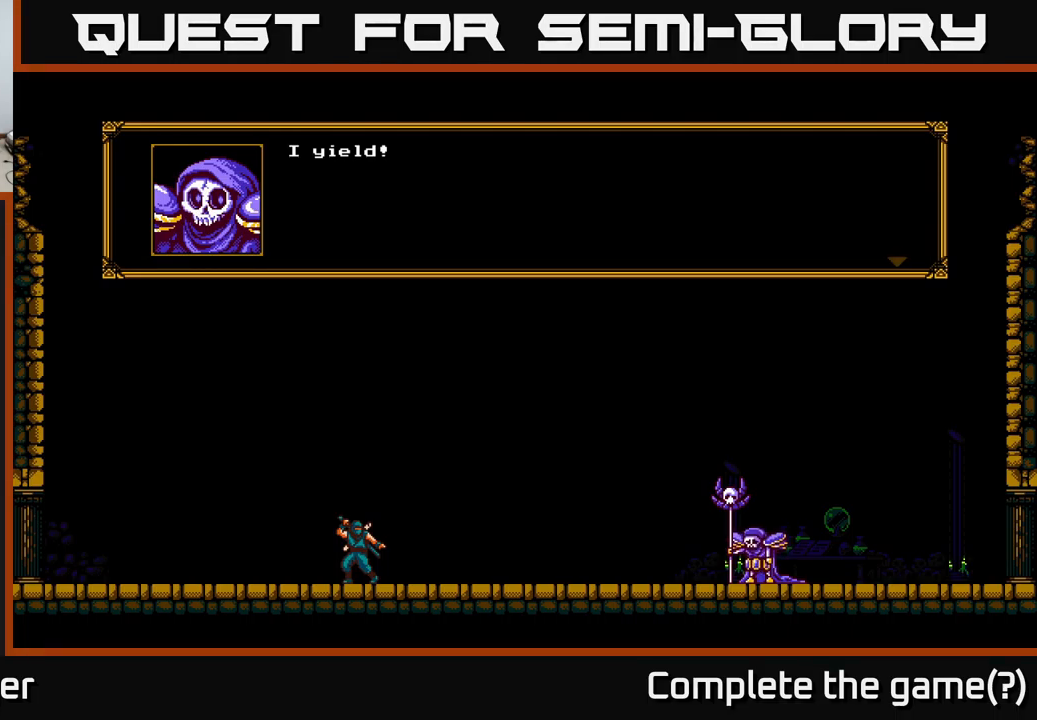
Gameplay with a controller (Xbox layout); each line is a JSON object with the inputs held at the frame after it. "events" lists button and stick changes between this image and that frame as [ms after this image, input, new state], when the widget could be followed in between.
{"buttons": ["A"], "left_stick": "center", "right_stick": "center", "events": [[400, "A", "down"]]}
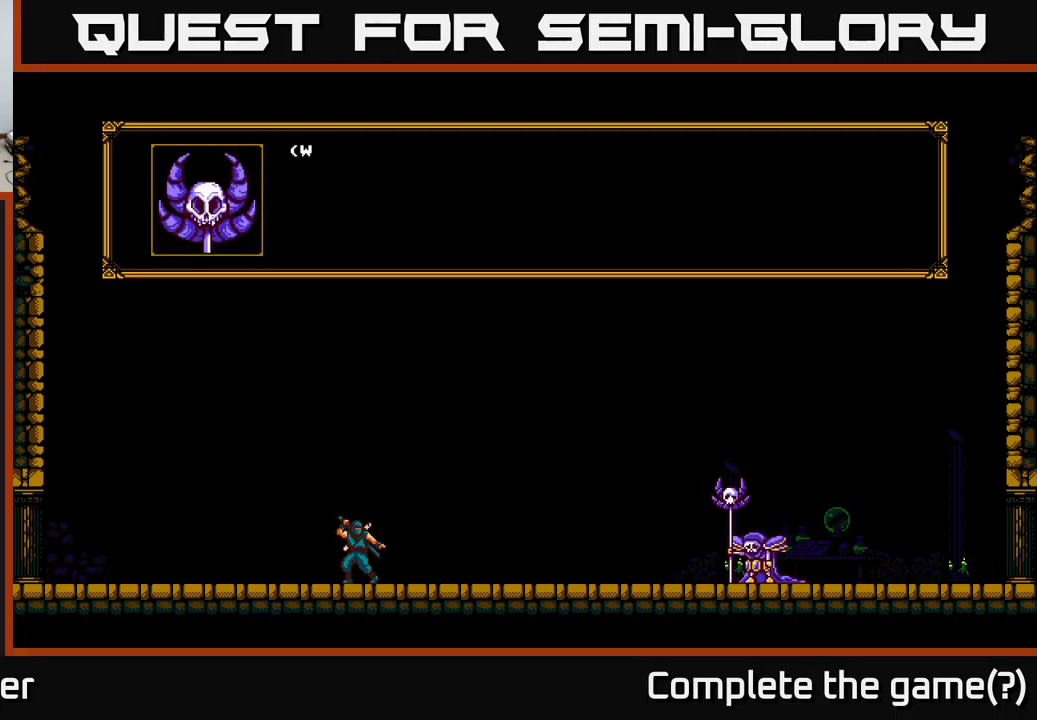
{"buttons": [], "left_stick": "center", "right_stick": "center", "events": [[17, "A", "up"]]}
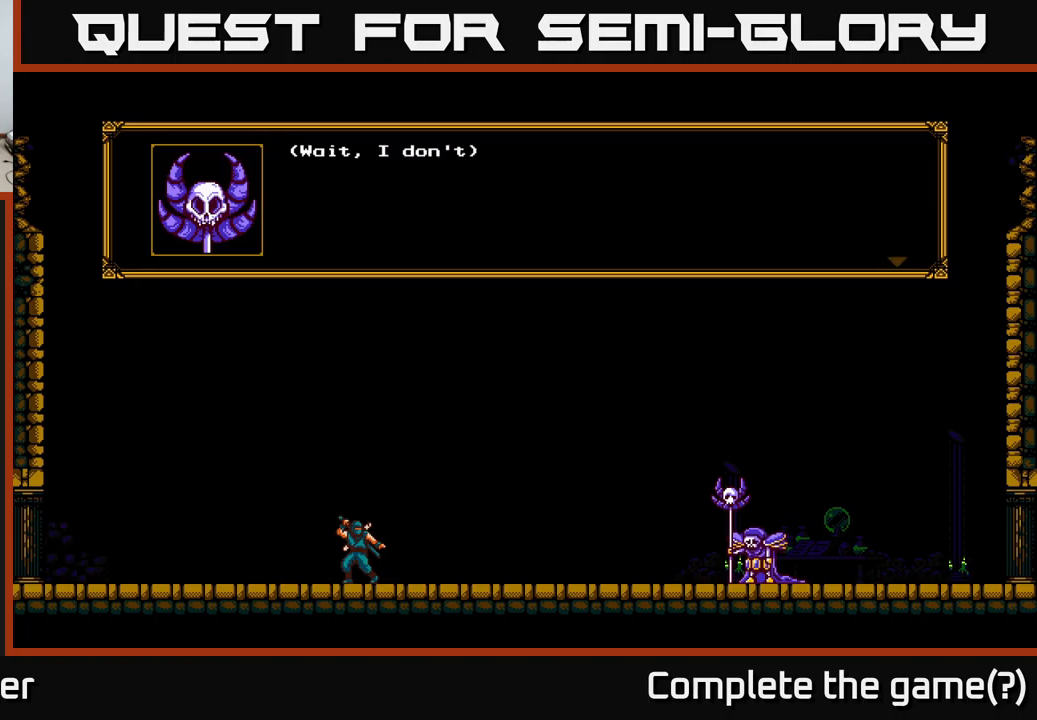
{"buttons": [], "left_stick": "center", "right_stick": "center", "events": []}
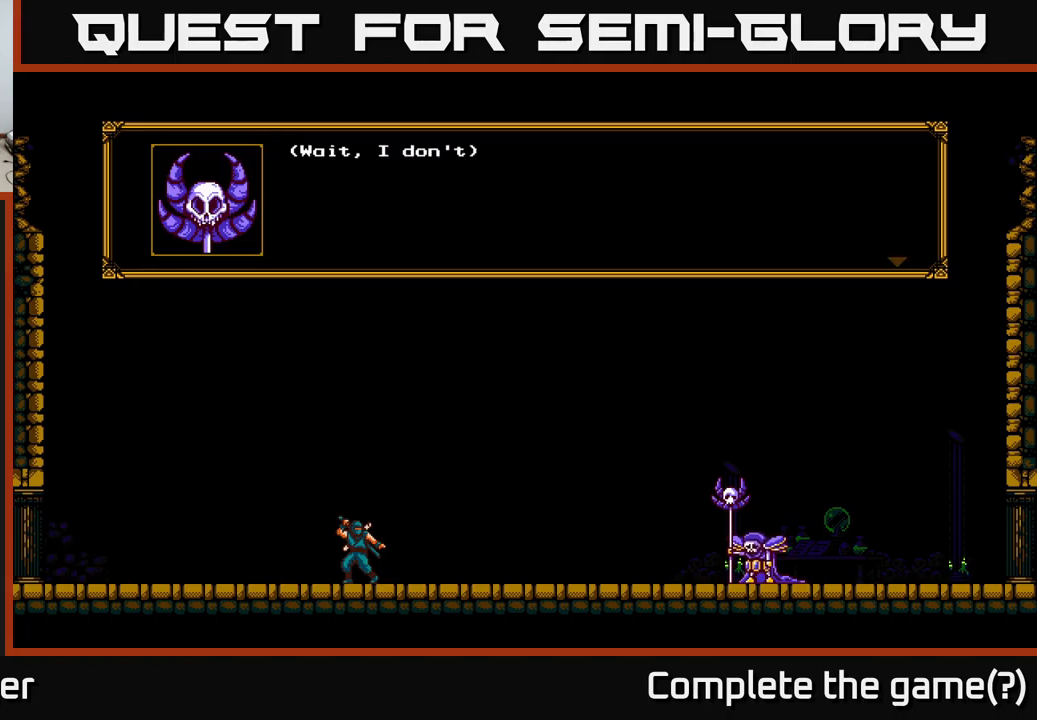
{"buttons": [], "left_stick": "center", "right_stick": "center", "events": []}
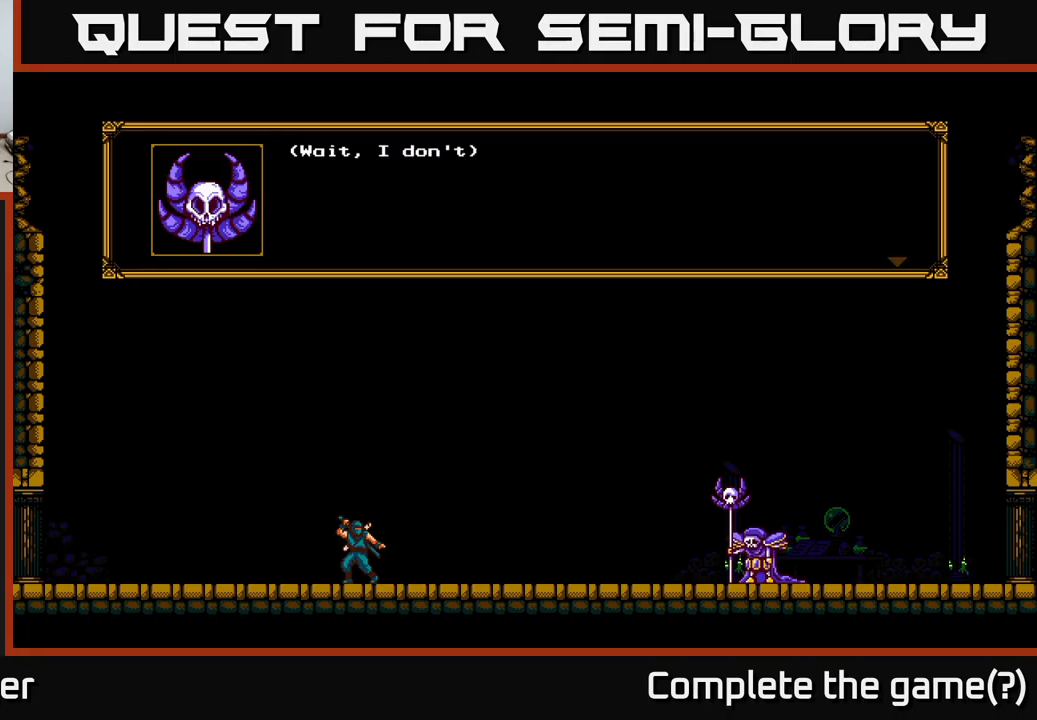
{"buttons": ["A"], "left_stick": "center", "right_stick": "center", "events": [[400, "A", "down"]]}
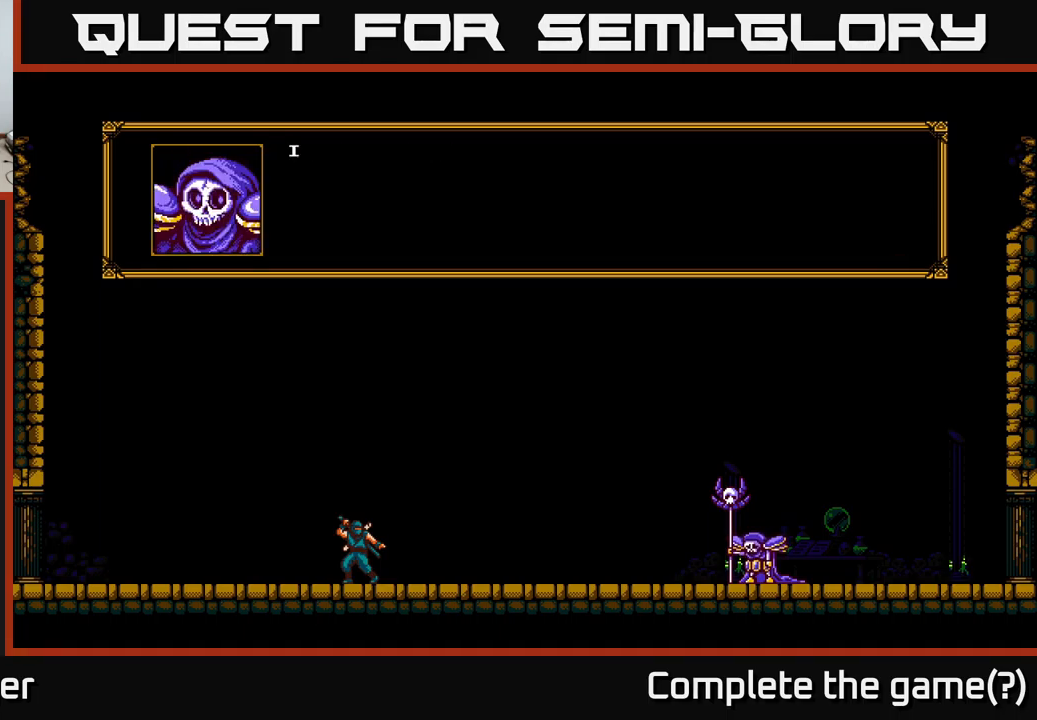
{"buttons": [], "left_stick": "center", "right_stick": "center", "events": [[50, "A", "up"]]}
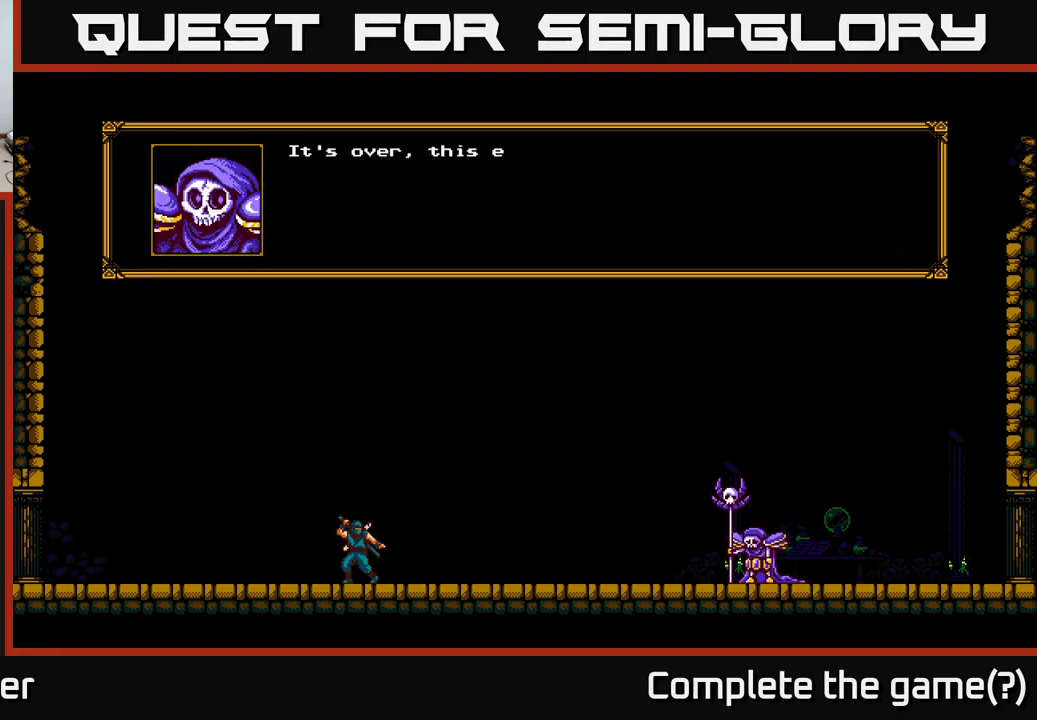
{"buttons": [], "left_stick": "center", "right_stick": "center", "events": []}
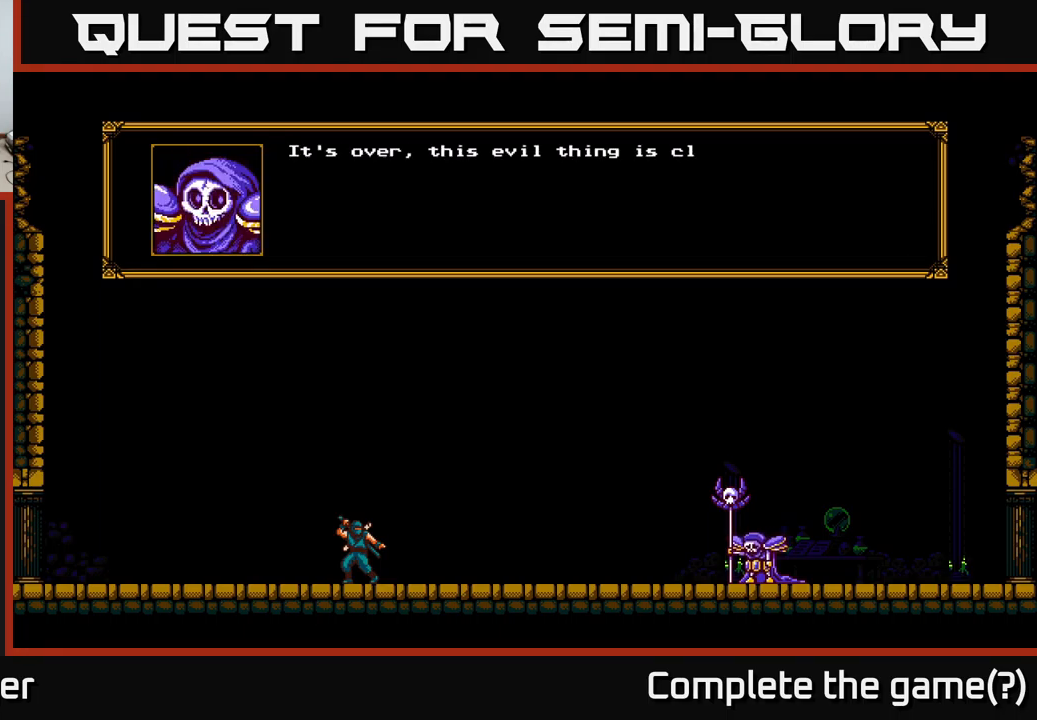
{"buttons": [], "left_stick": "center", "right_stick": "center", "events": []}
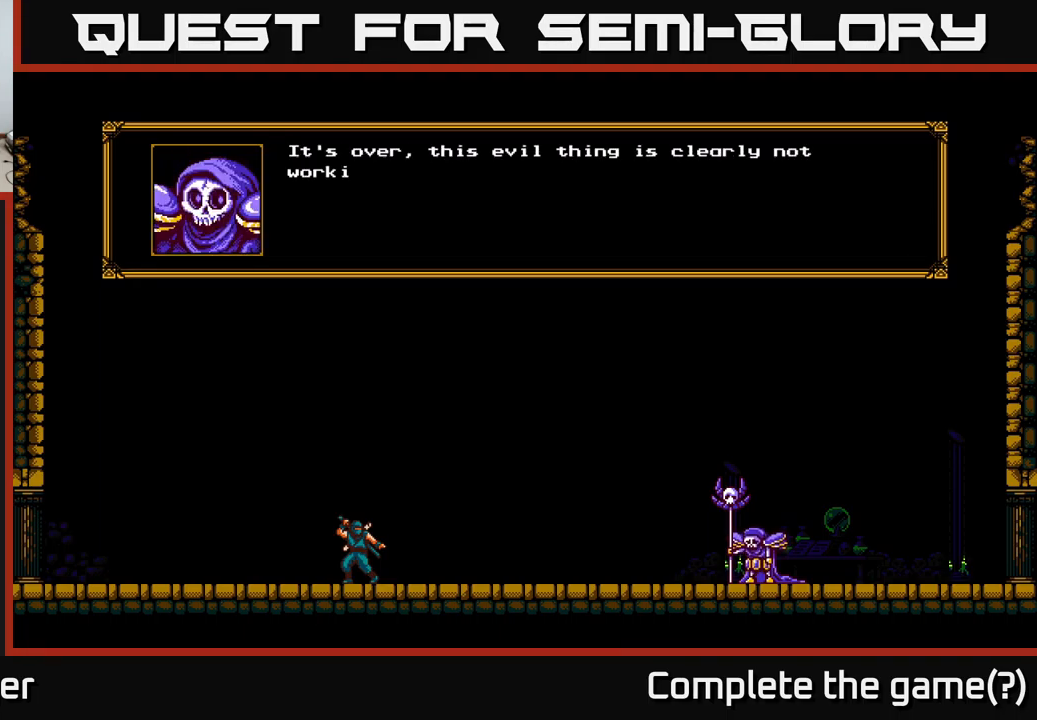
{"buttons": [], "left_stick": "center", "right_stick": "center", "events": []}
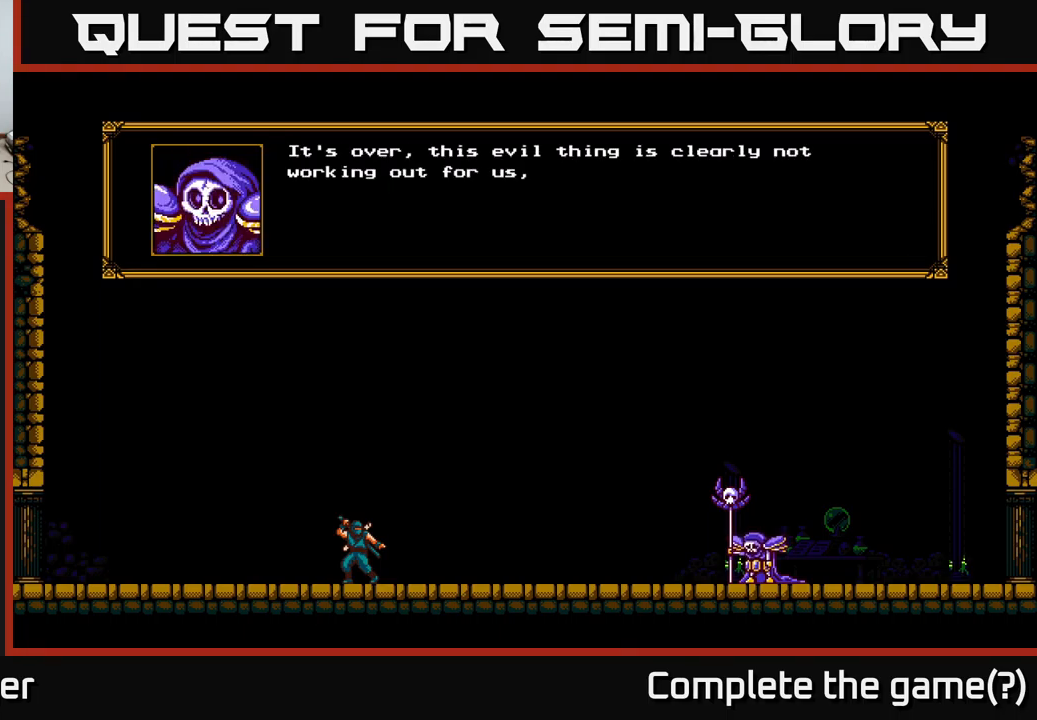
{"buttons": [], "left_stick": "center", "right_stick": "center", "events": []}
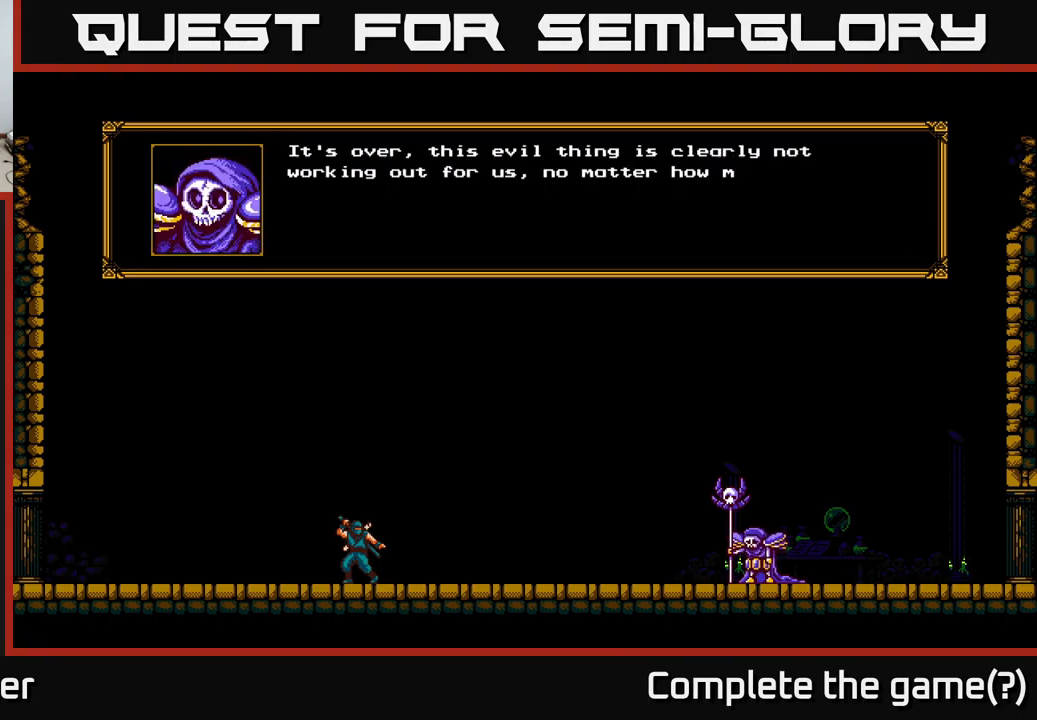
{"buttons": [], "left_stick": "center", "right_stick": "center", "events": []}
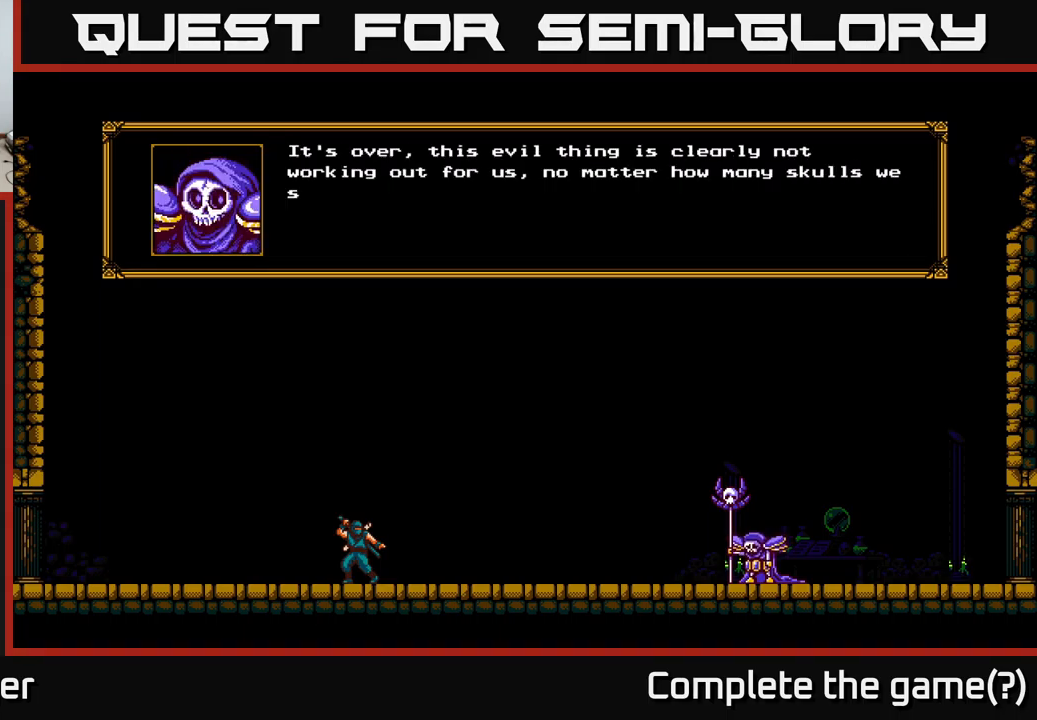
{"buttons": [], "left_stick": "center", "right_stick": "center", "events": []}
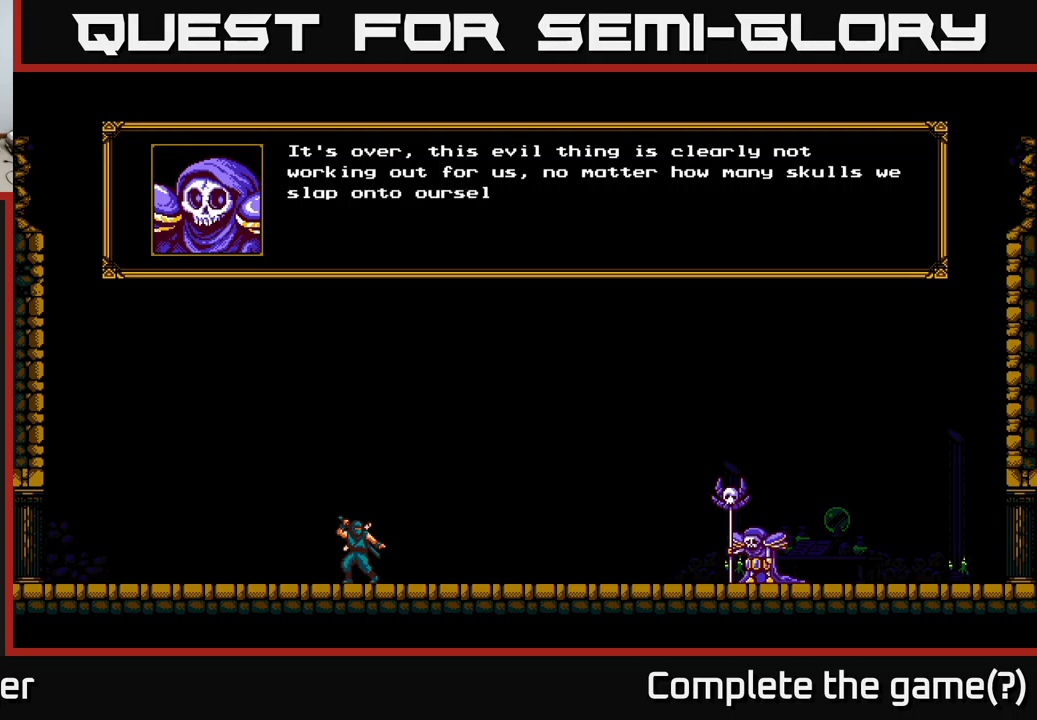
{"buttons": [], "left_stick": "center", "right_stick": "center", "events": []}
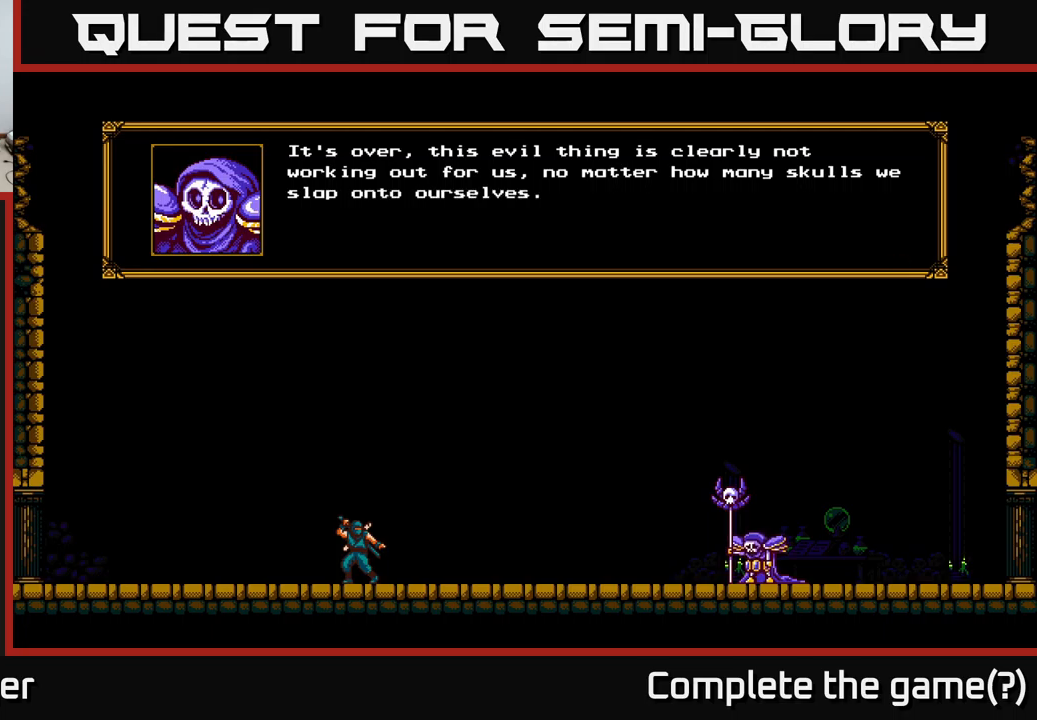
{"buttons": [], "left_stick": "center", "right_stick": "center", "events": [[67, "A", "down"], [283, "A", "up"]]}
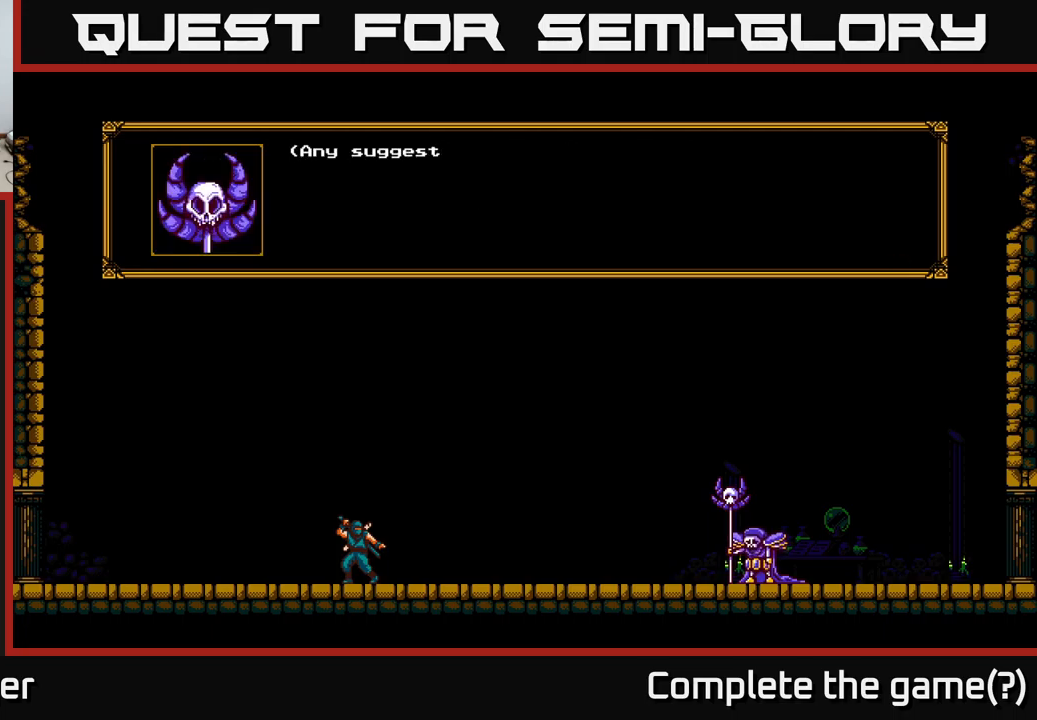
{"buttons": [], "left_stick": "center", "right_stick": "center", "events": []}
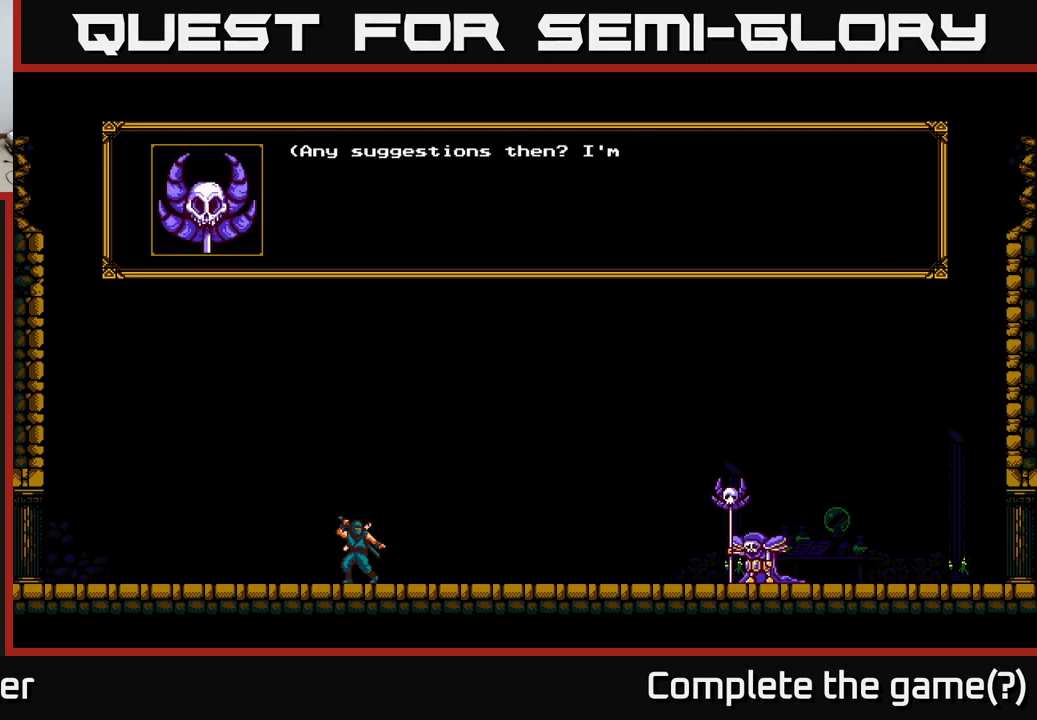
{"buttons": [], "left_stick": "center", "right_stick": "center", "events": []}
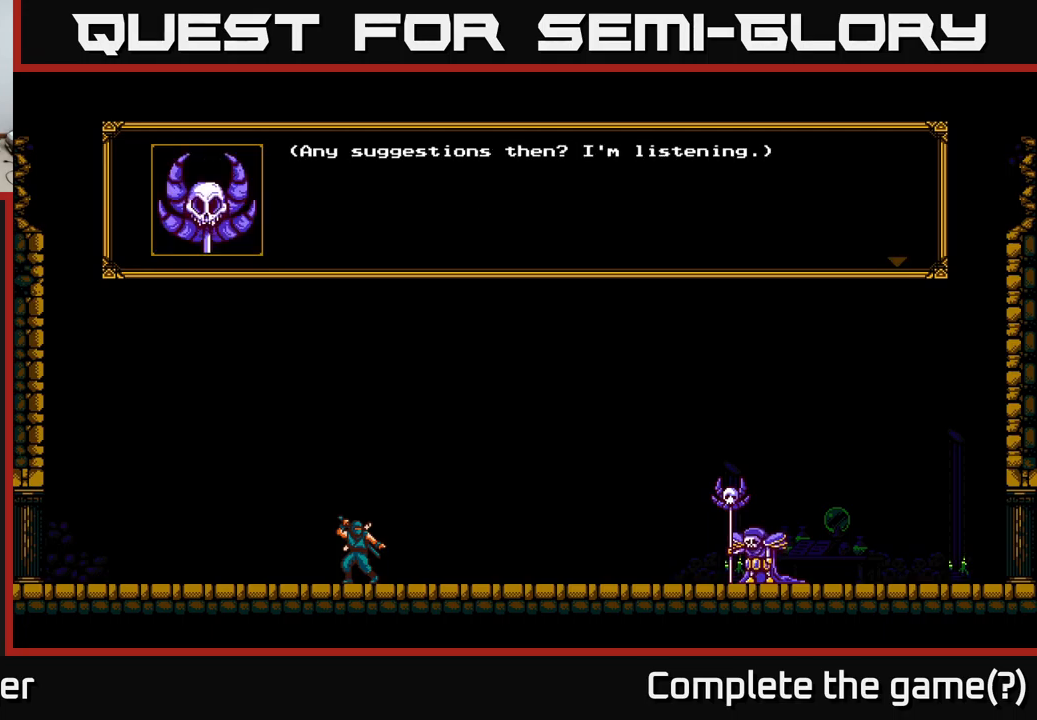
{"buttons": [], "left_stick": "center", "right_stick": "center", "events": []}
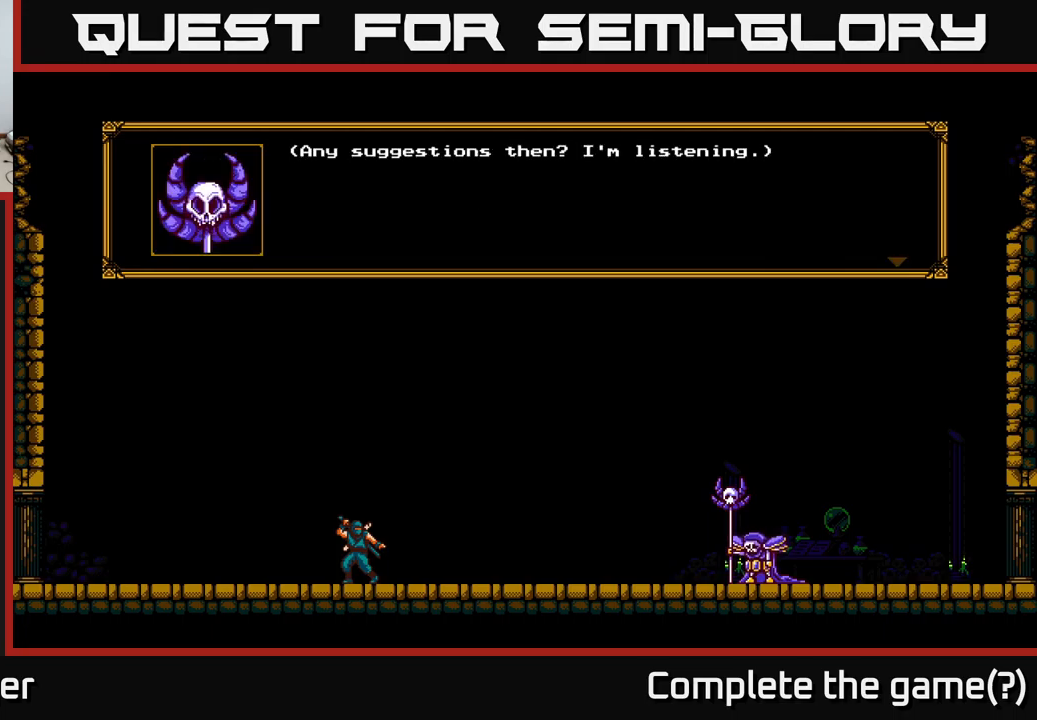
{"buttons": [], "left_stick": "center", "right_stick": "center", "events": []}
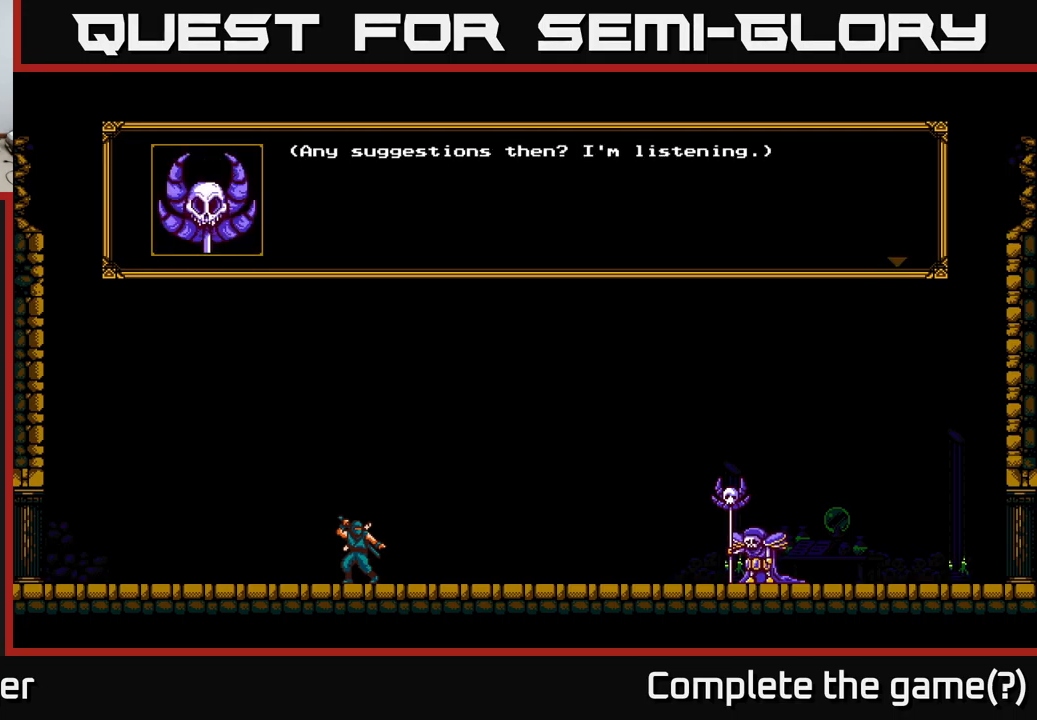
{"buttons": [], "left_stick": "center", "right_stick": "center", "events": []}
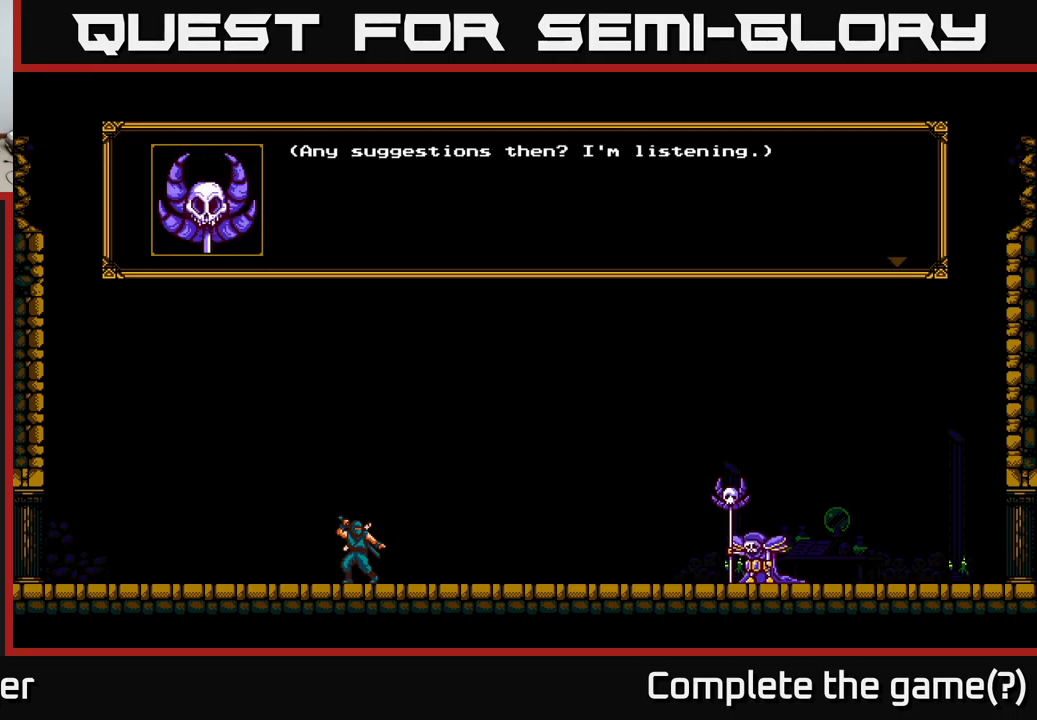
{"buttons": [], "left_stick": "center", "right_stick": "center", "events": []}
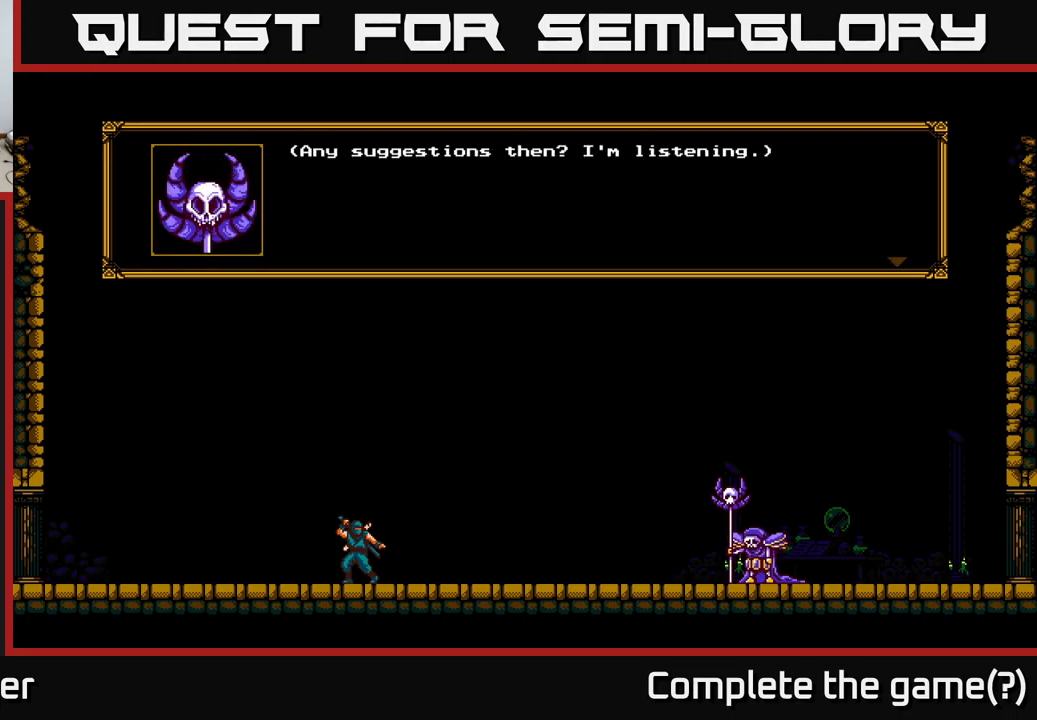
{"buttons": [], "left_stick": "center", "right_stick": "center", "events": [[167, "A", "down"], [367, "A", "up"]]}
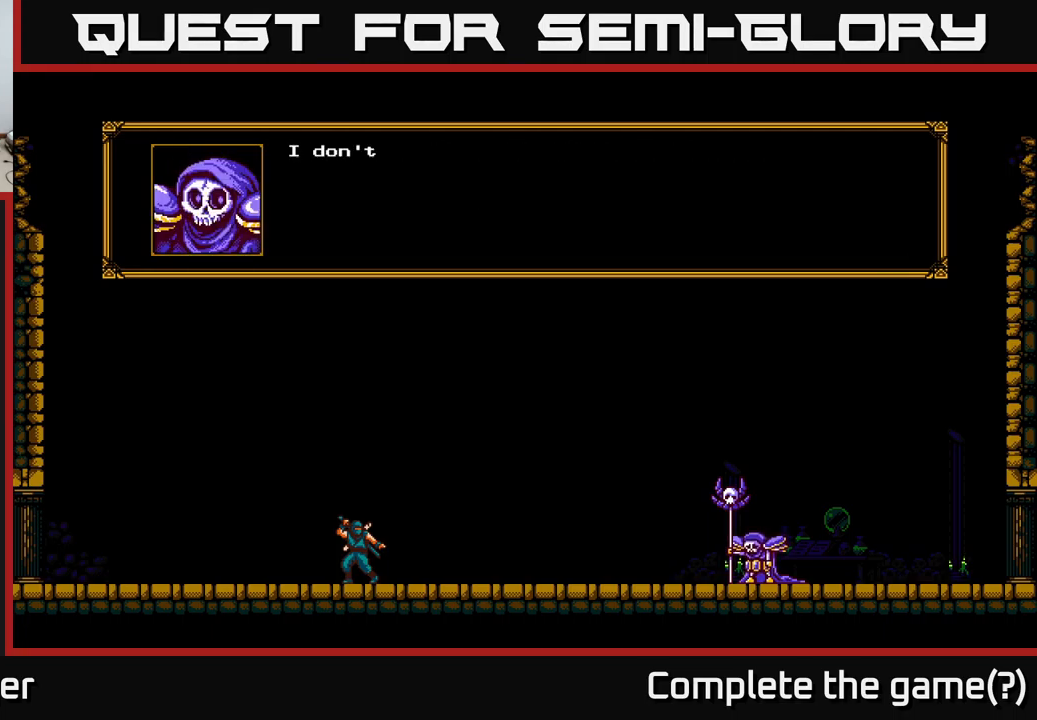
{"buttons": ["A"], "left_stick": "center", "right_stick": "center", "events": [[267, "A", "down"]]}
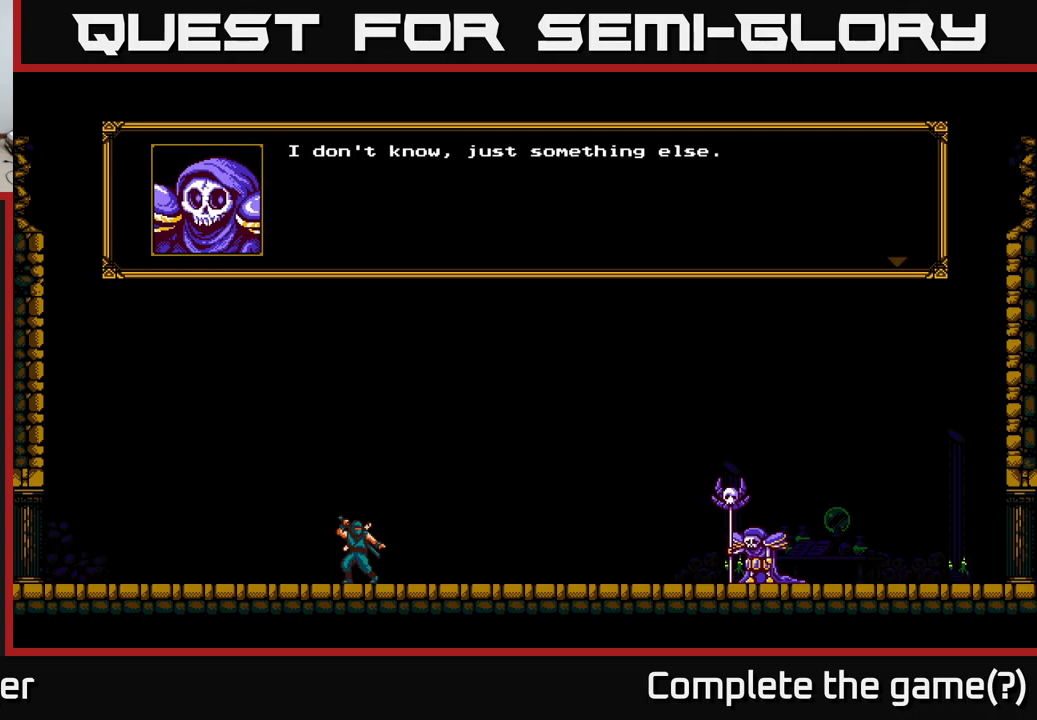
{"buttons": ["A"], "left_stick": "center", "right_stick": "center", "events": [[34, "A", "up"], [417, "A", "down"]]}
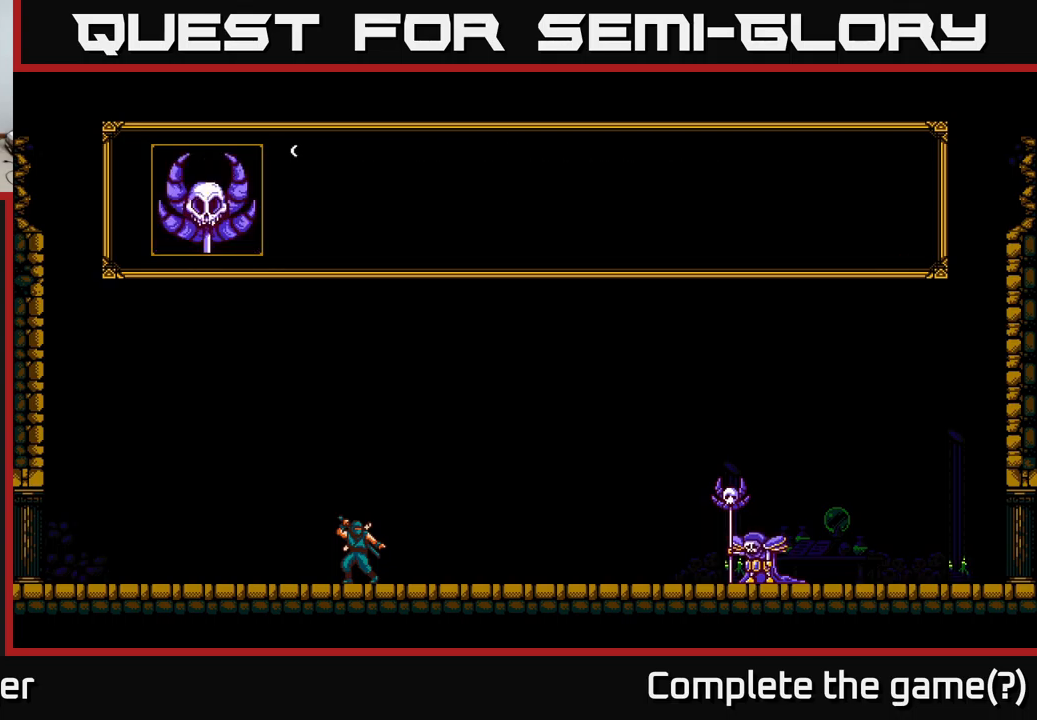
{"buttons": [], "left_stick": "center", "right_stick": "center", "events": [[167, "A", "up"]]}
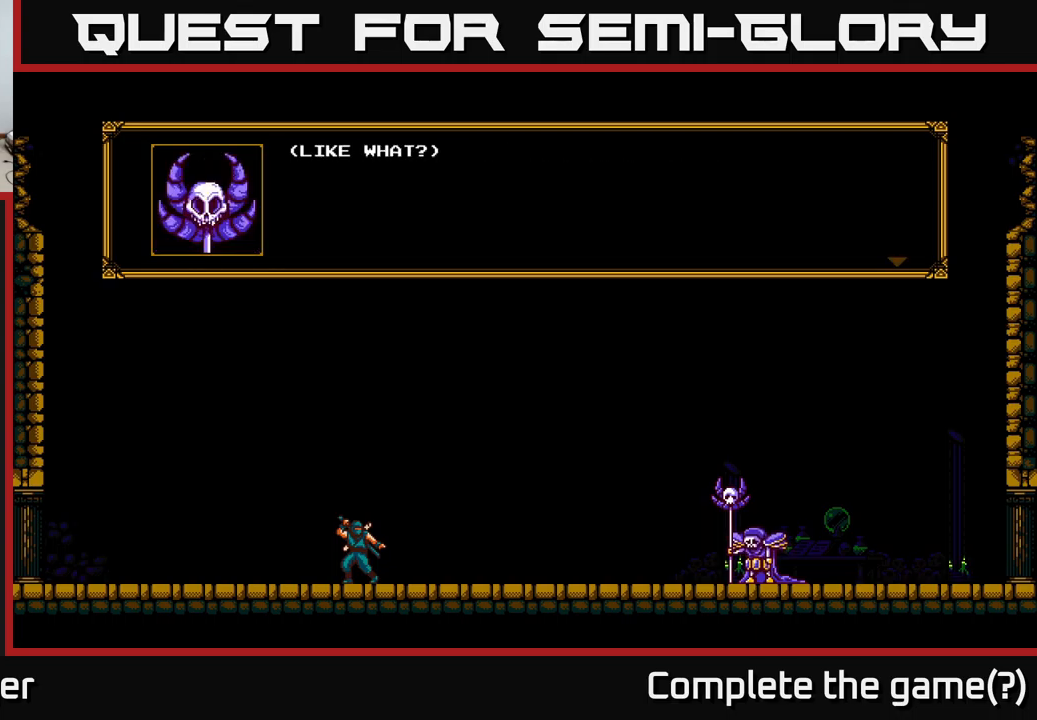
{"buttons": [], "left_stick": "center", "right_stick": "center", "events": [[100, "A", "down"], [317, "A", "up"]]}
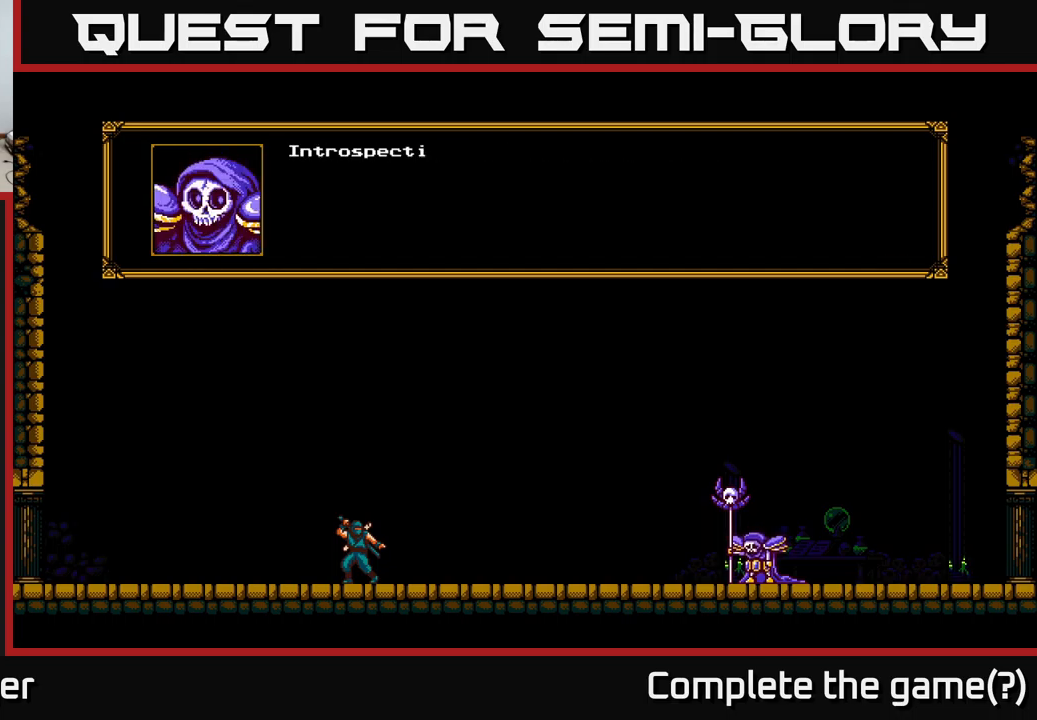
{"buttons": [], "left_stick": "center", "right_stick": "center", "events": []}
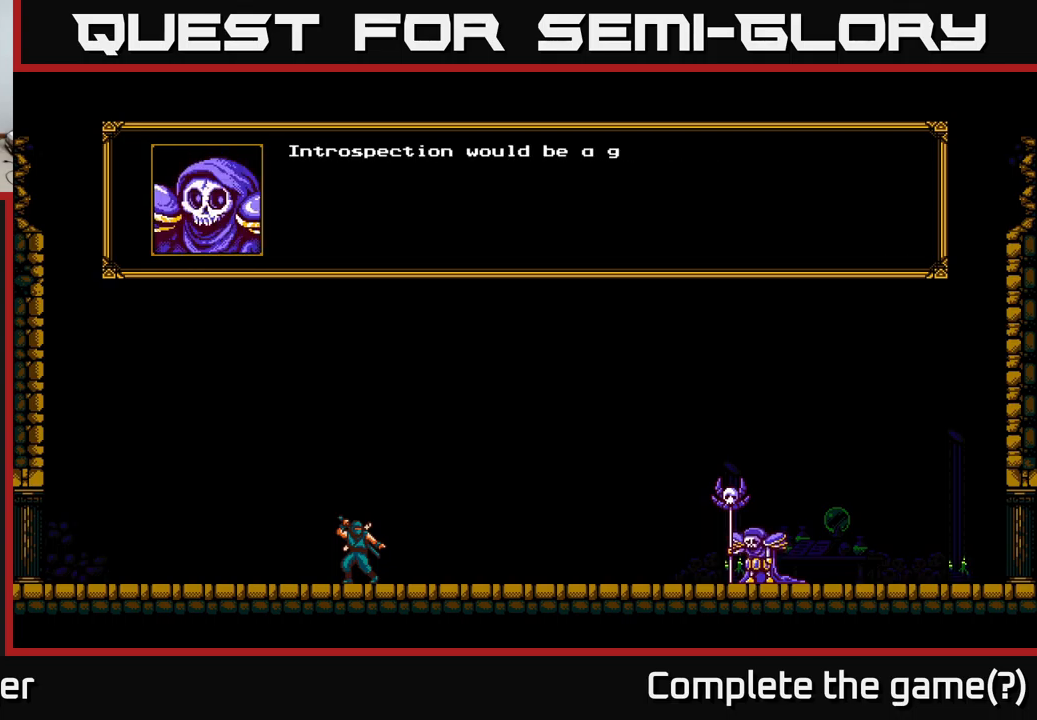
{"buttons": [], "left_stick": "center", "right_stick": "center", "events": []}
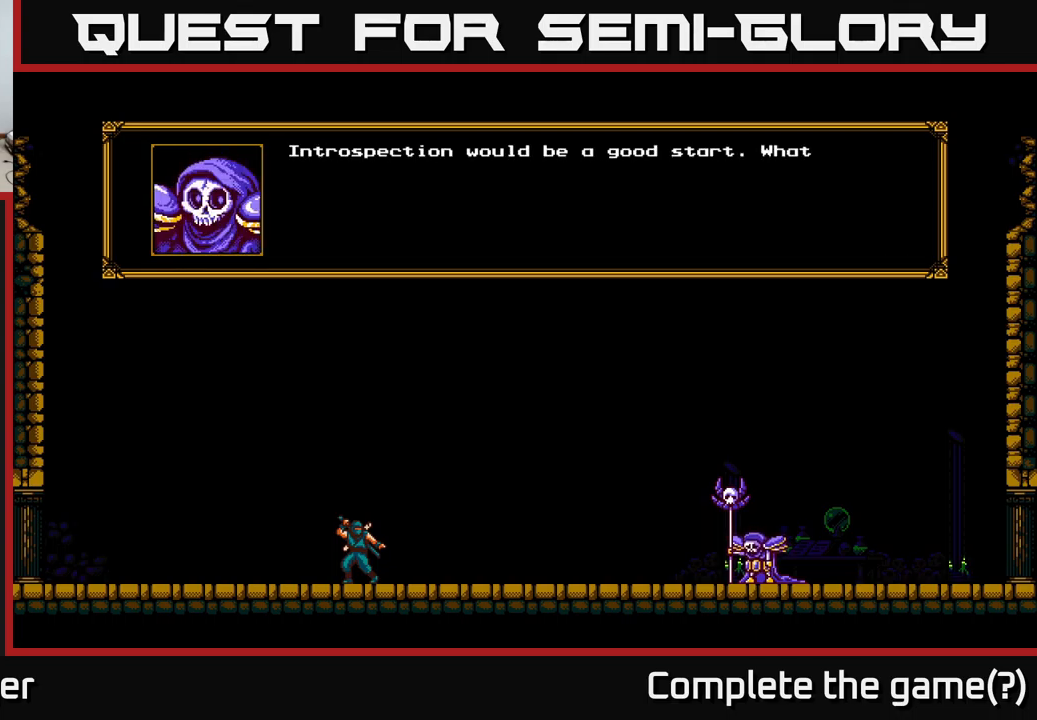
{"buttons": [], "left_stick": "center", "right_stick": "center", "events": [[234, "A", "down"], [434, "A", "up"]]}